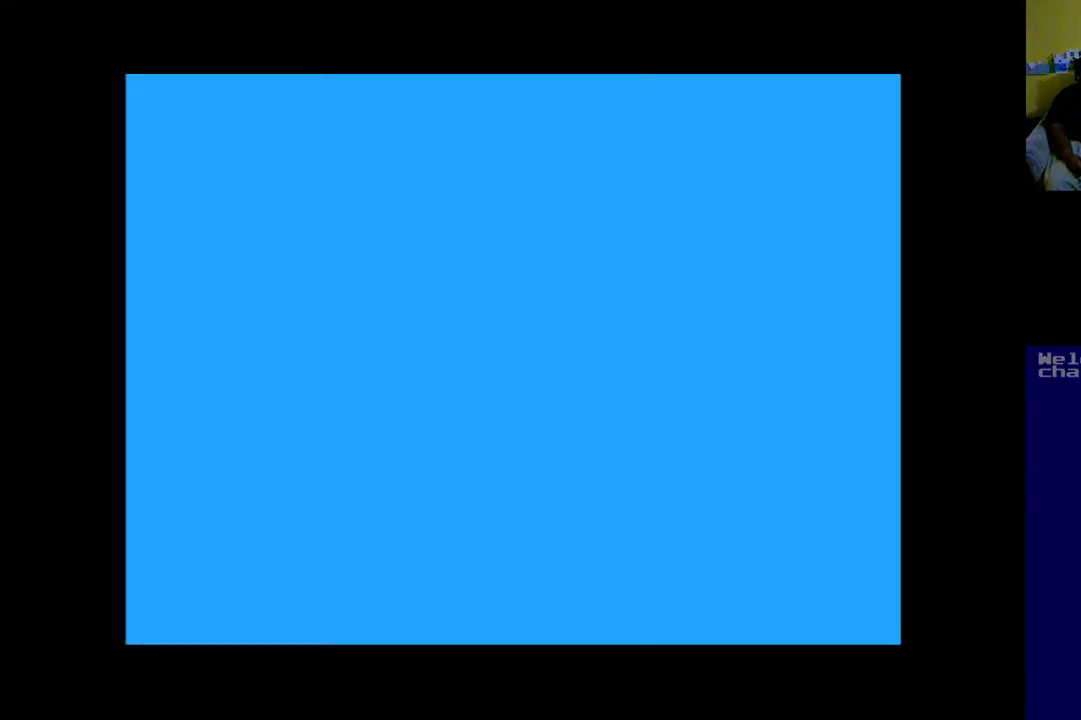
Gameplay with a controller (Xbox layout); each line is a JSON object with the inputs held at the frame after it. "events" lists button and stick changes between this image and that frame as [ms after this image, input, new state], when the widget could be followed in between. Not read: A right_stick.
{"buttons": [], "left_stick": "center", "events": [[250, "DPAD_LEFT", "up"]]}
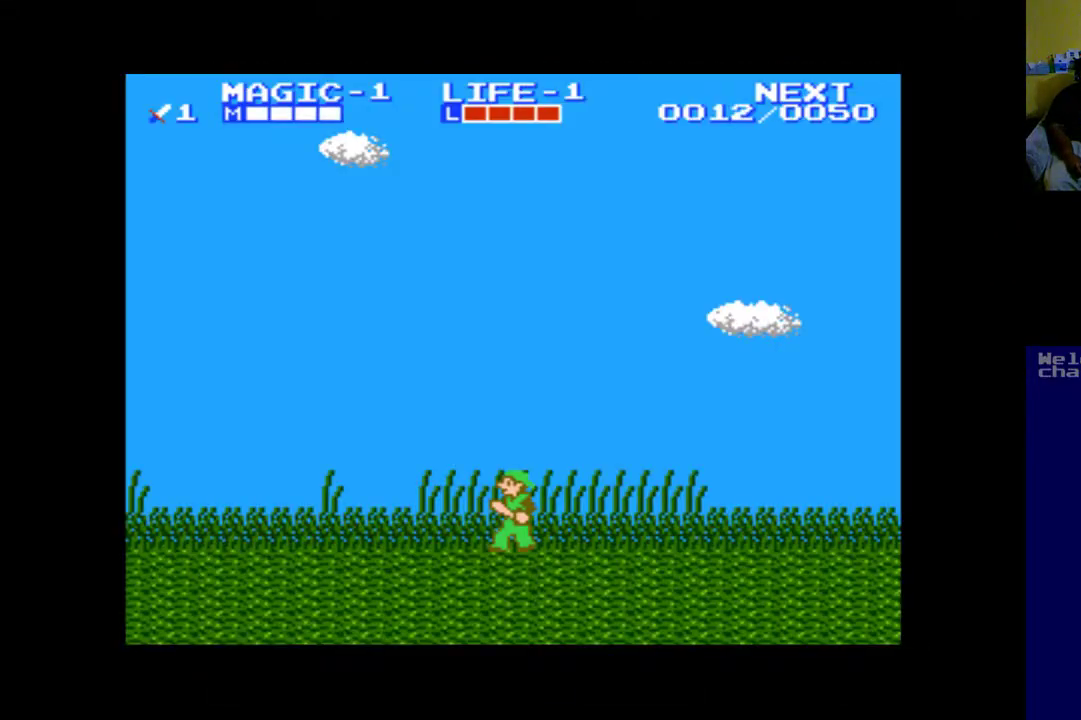
{"buttons": [], "left_stick": "center", "events": []}
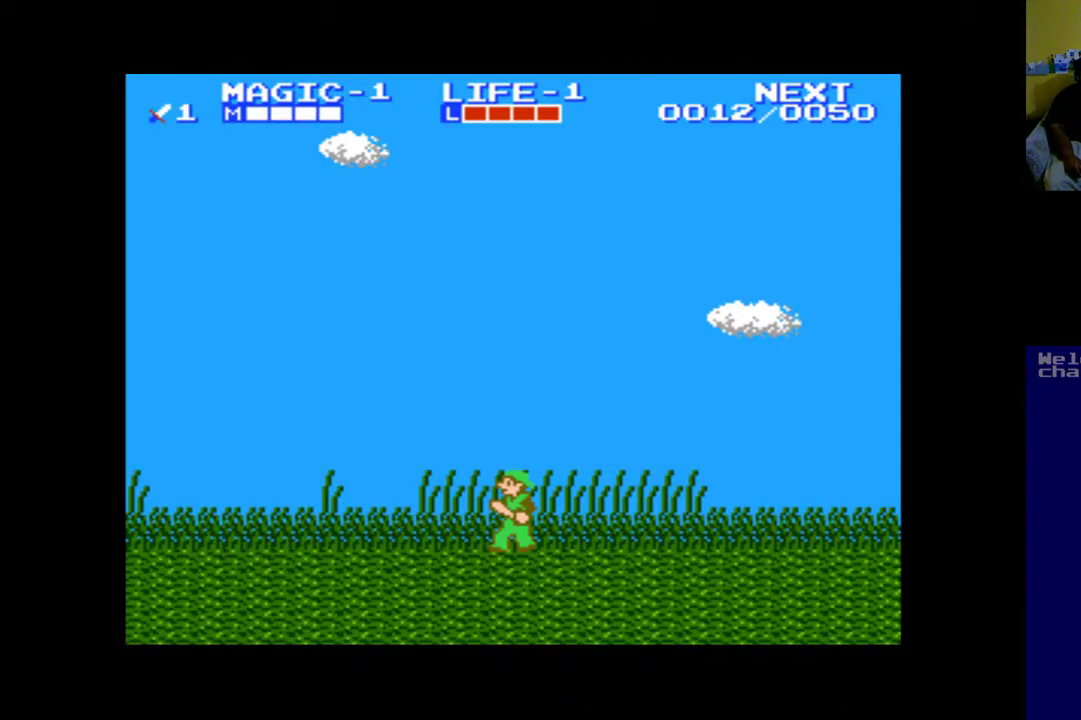
{"buttons": ["DPAD_LEFT"], "left_stick": "center", "events": [[283, "DPAD_LEFT", "down"]]}
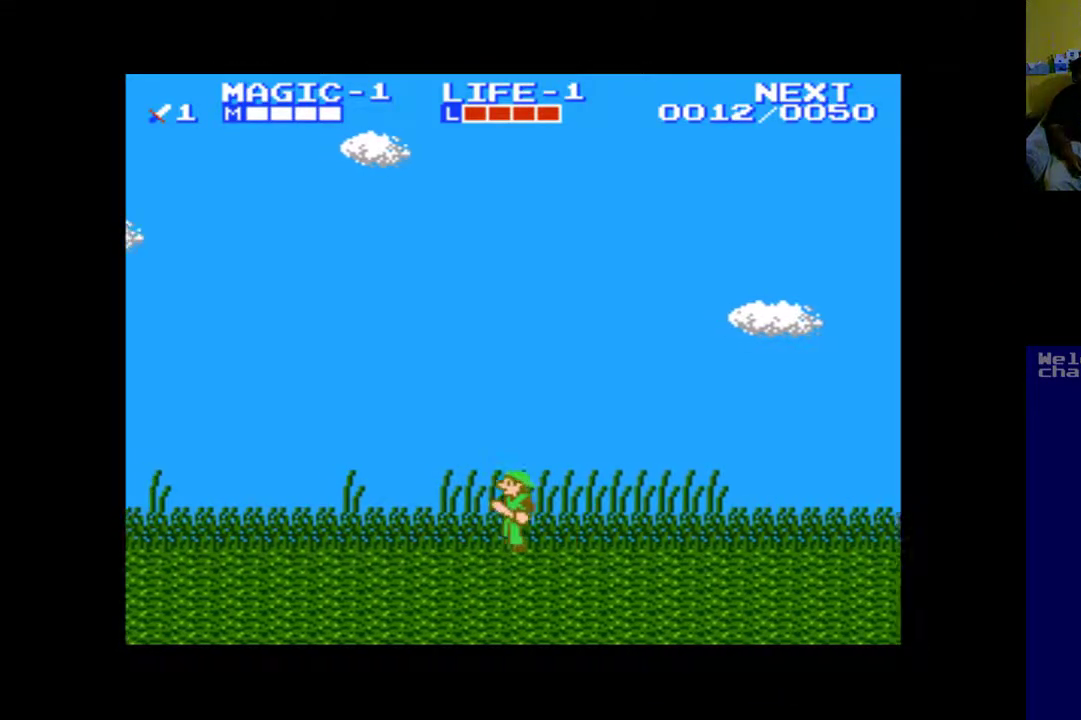
{"buttons": ["DPAD_LEFT"], "left_stick": "center", "events": [[150, "DPAD_LEFT", "up"], [417, "DPAD_LEFT", "down"]]}
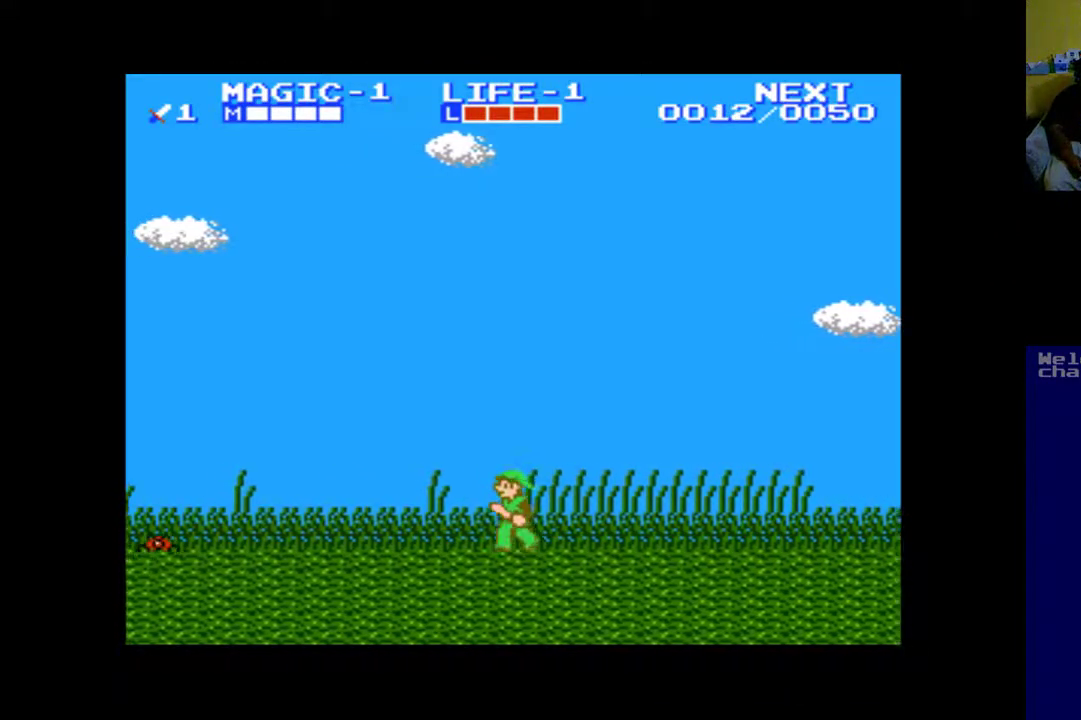
{"buttons": ["DPAD_LEFT"], "left_stick": "center", "events": []}
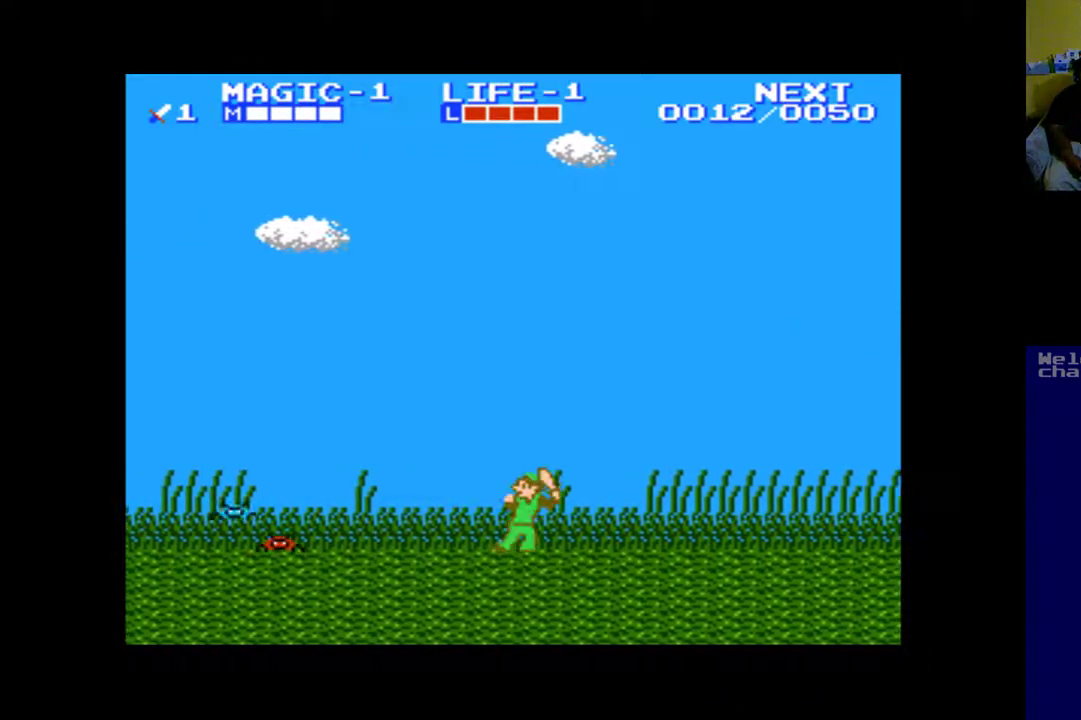
{"buttons": ["DPAD_DOWN"], "left_stick": "center", "events": [[83, "DPAD_DOWN", "down"], [117, "DPAD_LEFT", "up"]]}
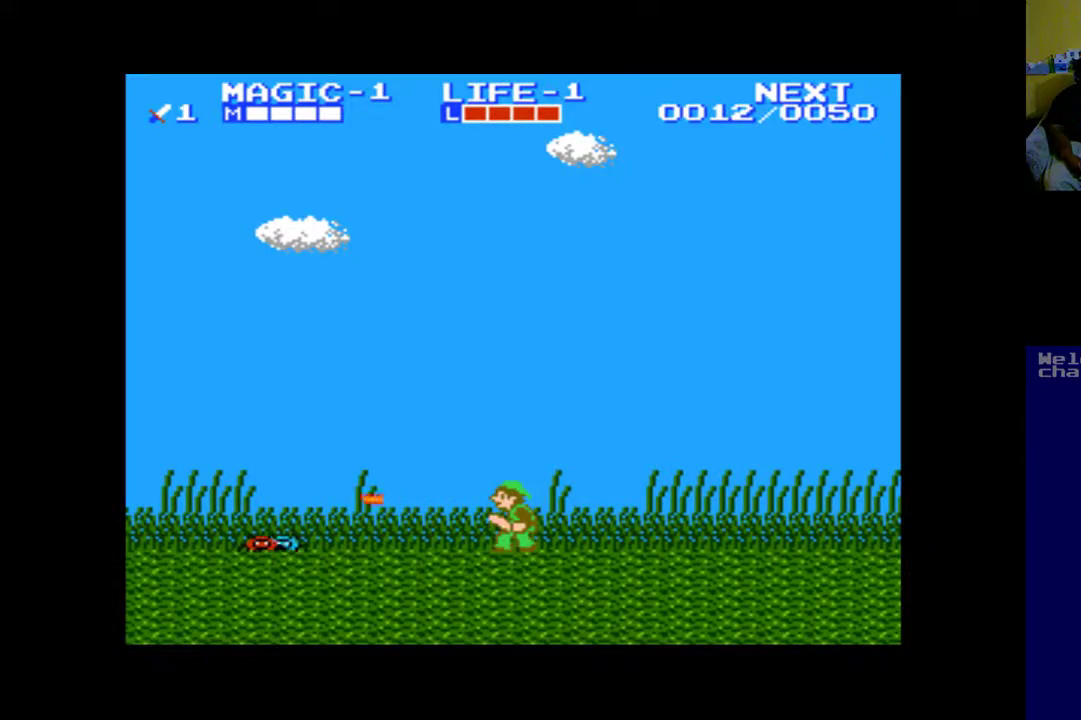
{"buttons": ["DPAD_DOWN"], "left_stick": "center", "events": []}
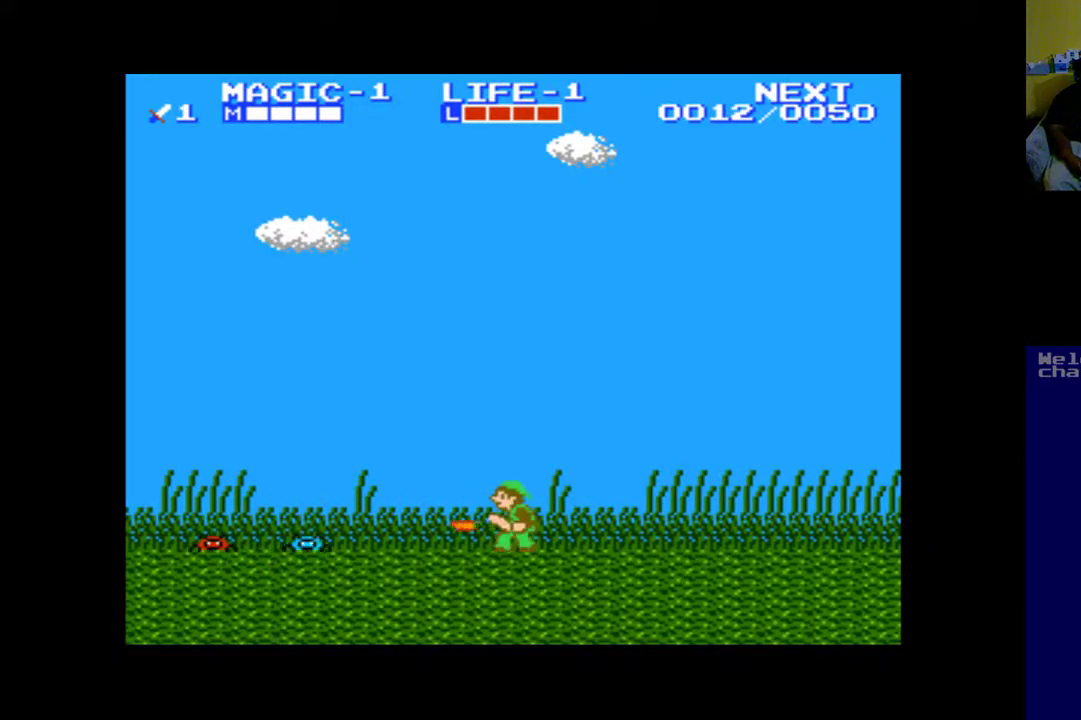
{"buttons": ["DPAD_DOWN"], "left_stick": "center", "events": []}
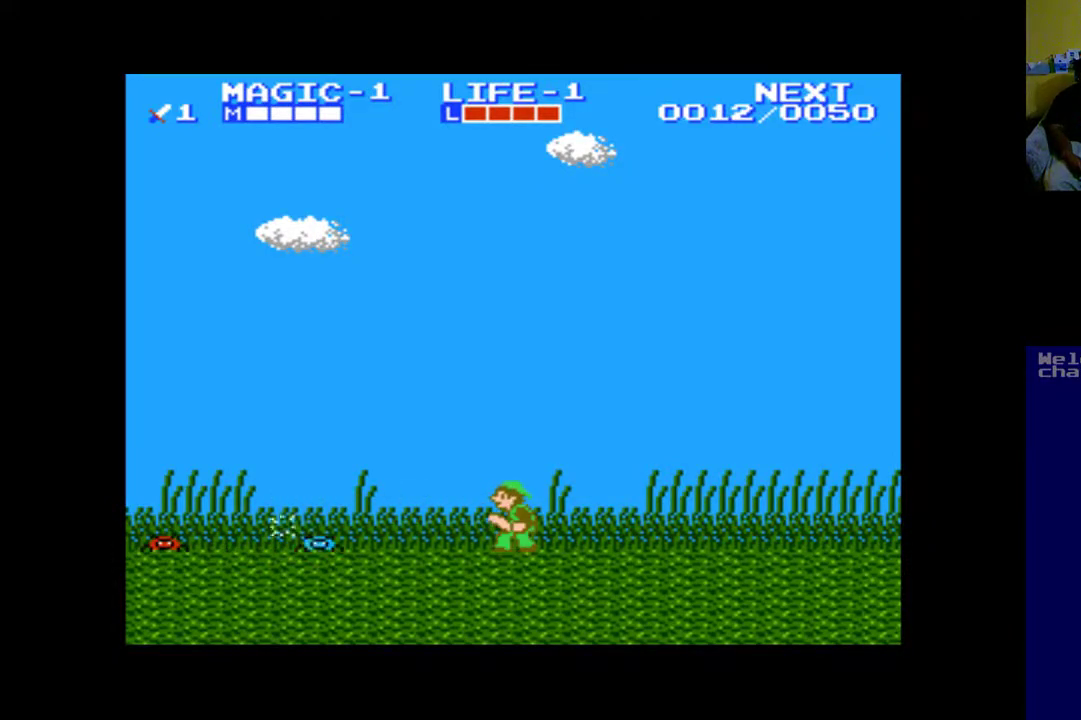
{"buttons": ["DPAD_DOWN"], "left_stick": "center", "events": []}
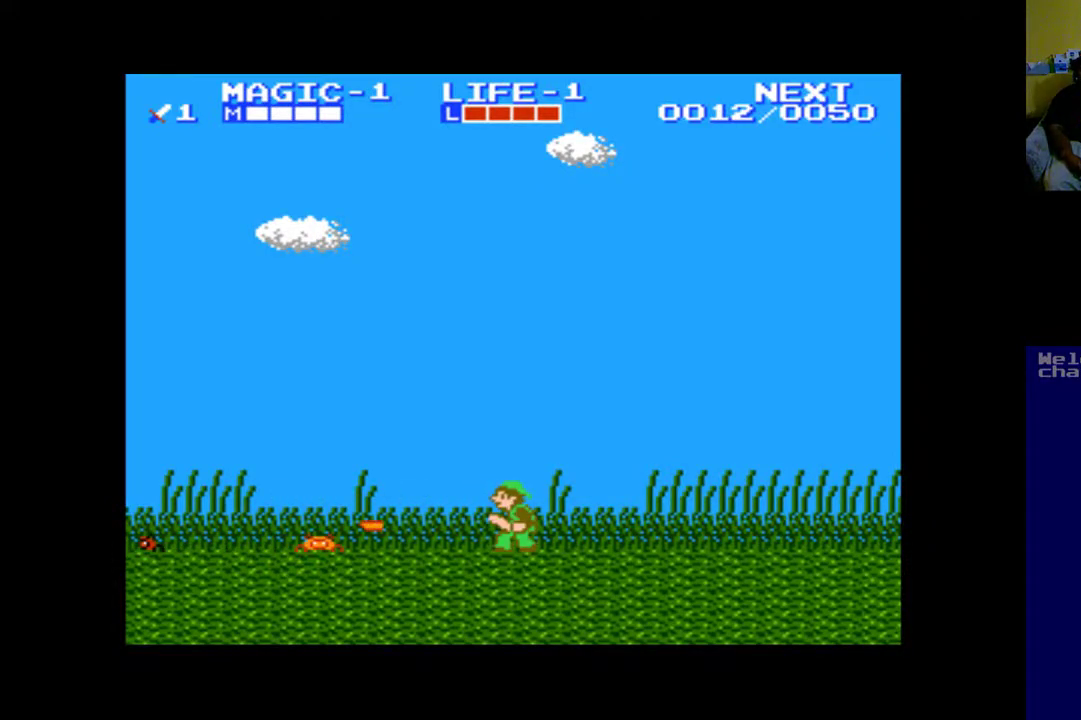
{"buttons": ["DPAD_LEFT"], "left_stick": "center", "events": [[83, "DPAD_LEFT", "down"], [217, "DPAD_DOWN", "up"]]}
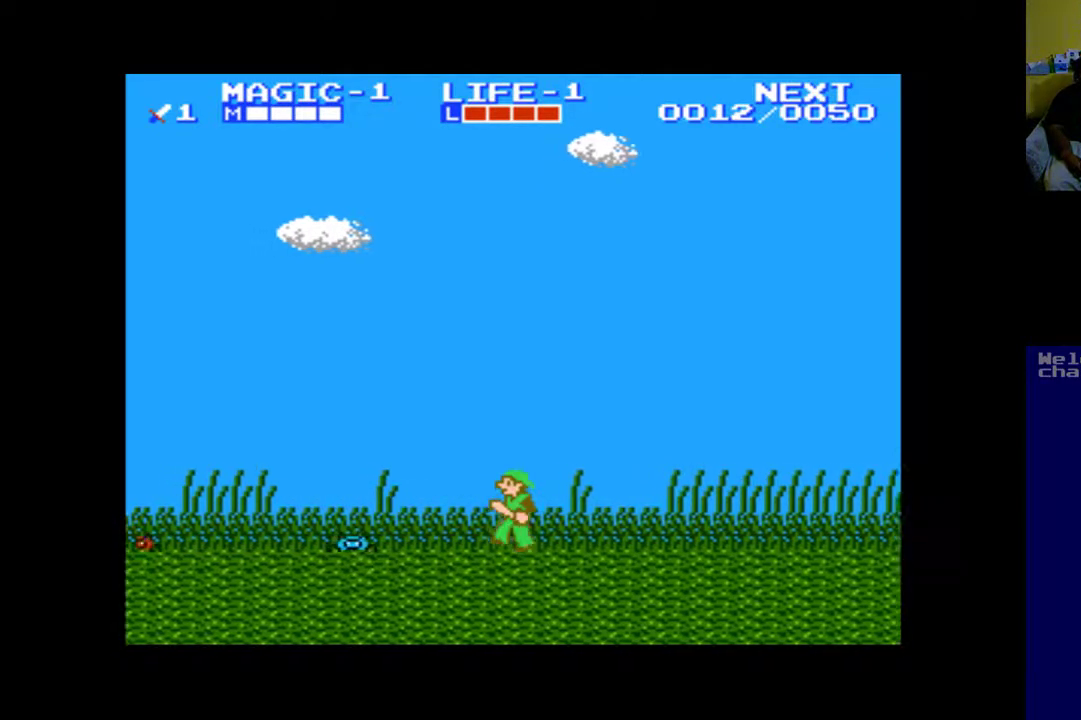
{"buttons": ["DPAD_DOWN"], "left_stick": "center", "events": [[283, "DPAD_DOWN", "down"], [350, "DPAD_LEFT", "up"]]}
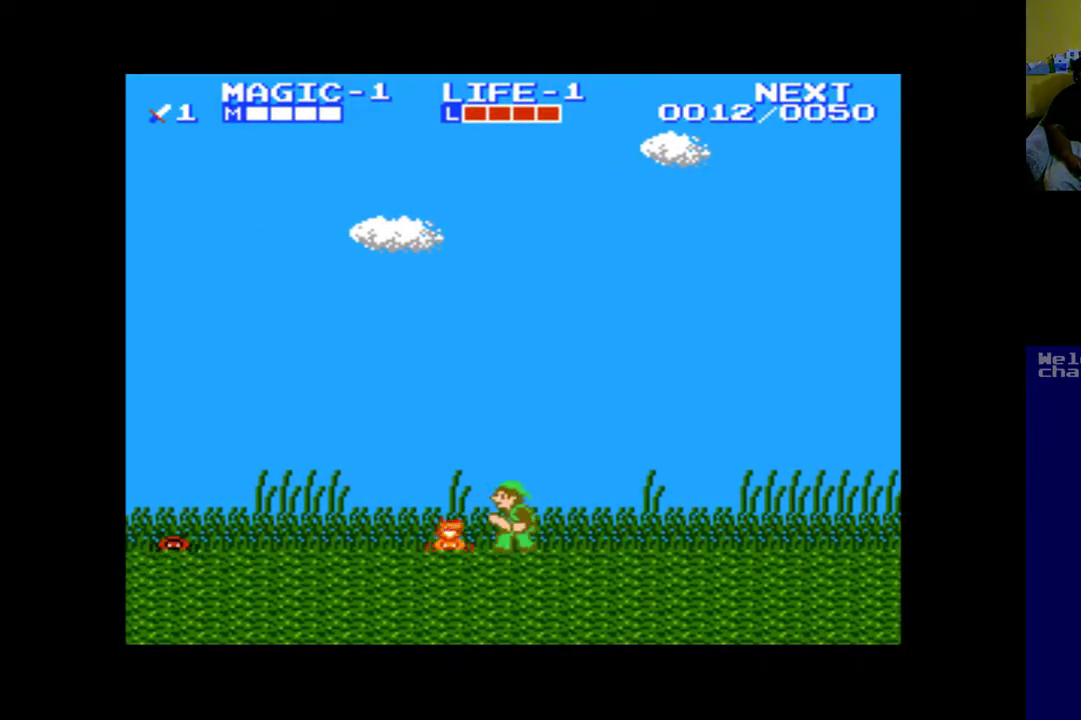
{"buttons": ["DPAD_DOWN", "DPAD_LEFT"], "left_stick": "center", "events": [[217, "DPAD_LEFT", "down"]]}
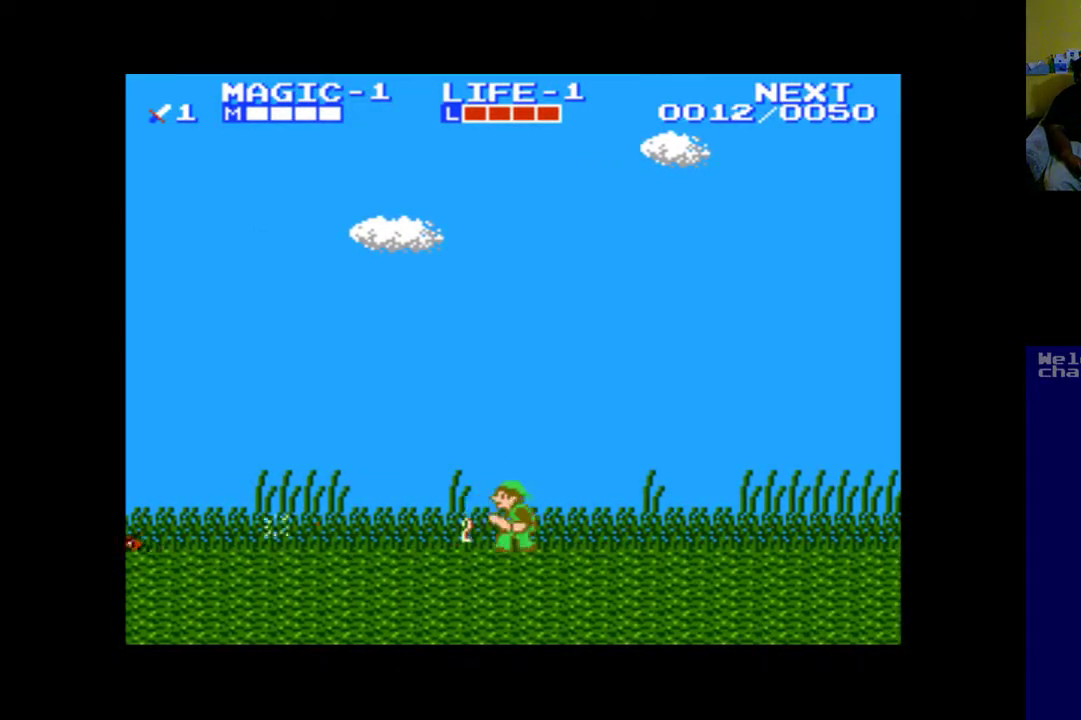
{"buttons": ["DPAD_LEFT"], "left_stick": "center", "events": [[417, "DPAD_DOWN", "up"]]}
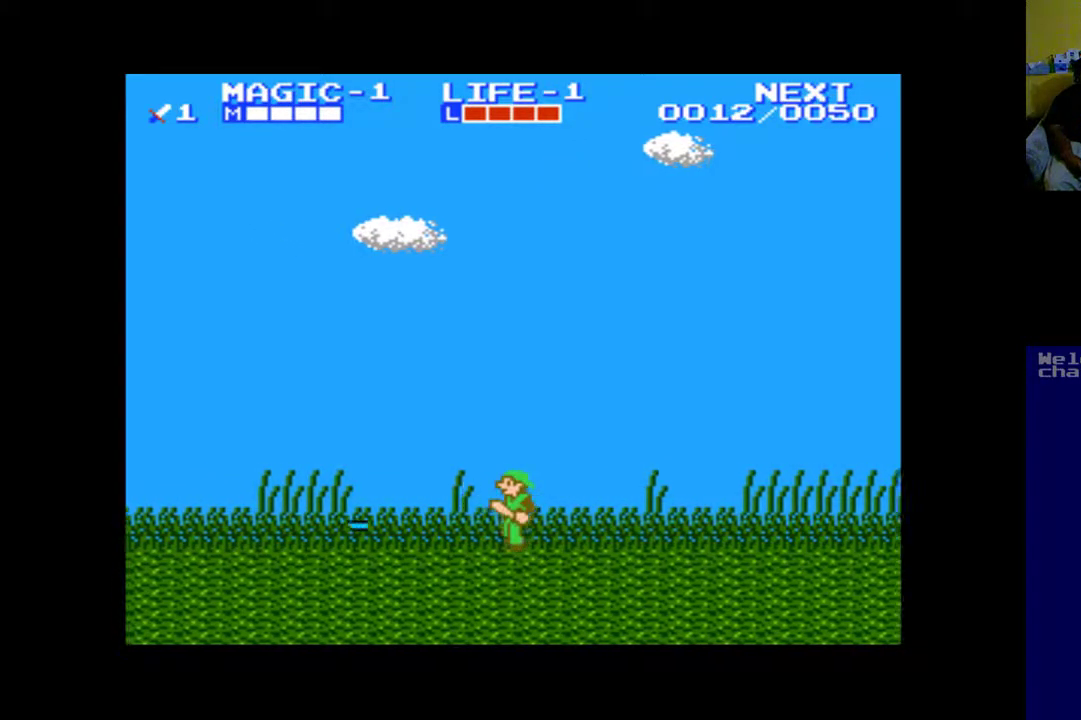
{"buttons": ["DPAD_LEFT"], "left_stick": "center", "events": []}
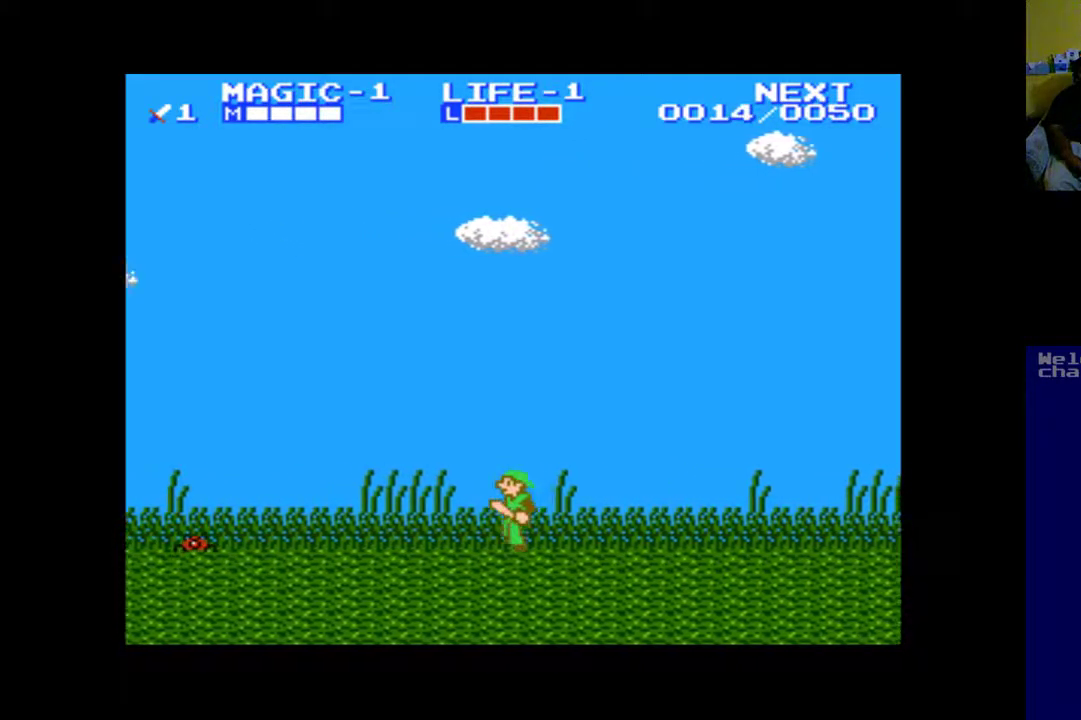
{"buttons": ["DPAD_DOWN", "DPAD_LEFT"], "left_stick": "center", "events": [[117, "DPAD_DOWN", "down"]]}
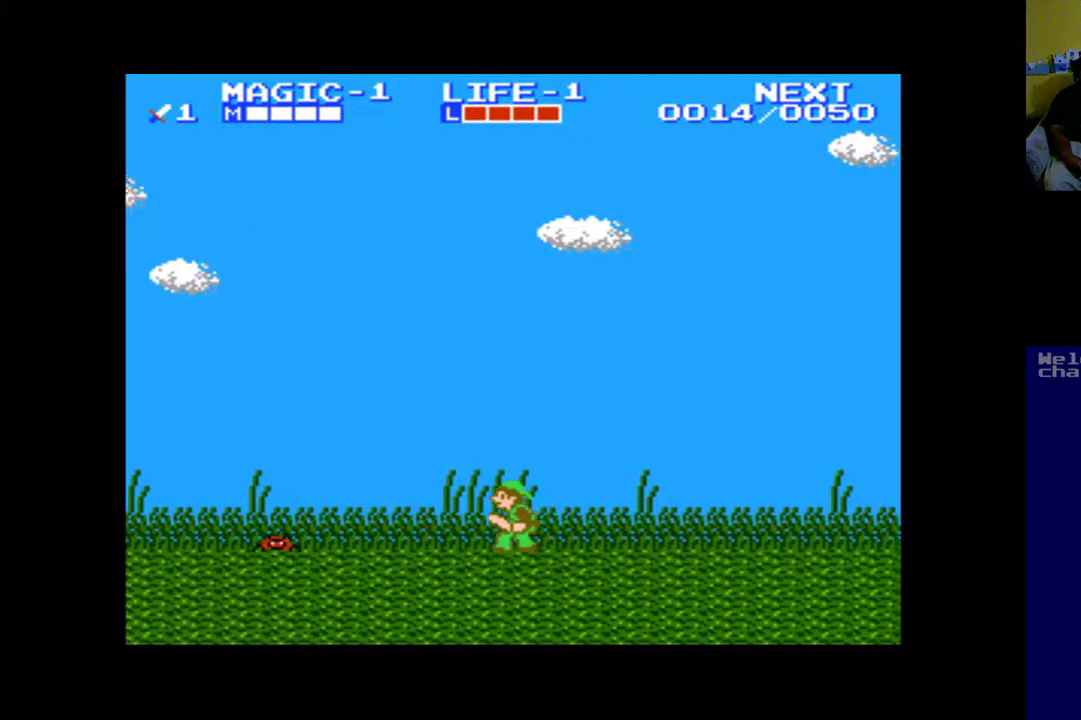
{"buttons": ["DPAD_LEFT"], "left_stick": "center", "events": [[450, "DPAD_DOWN", "up"]]}
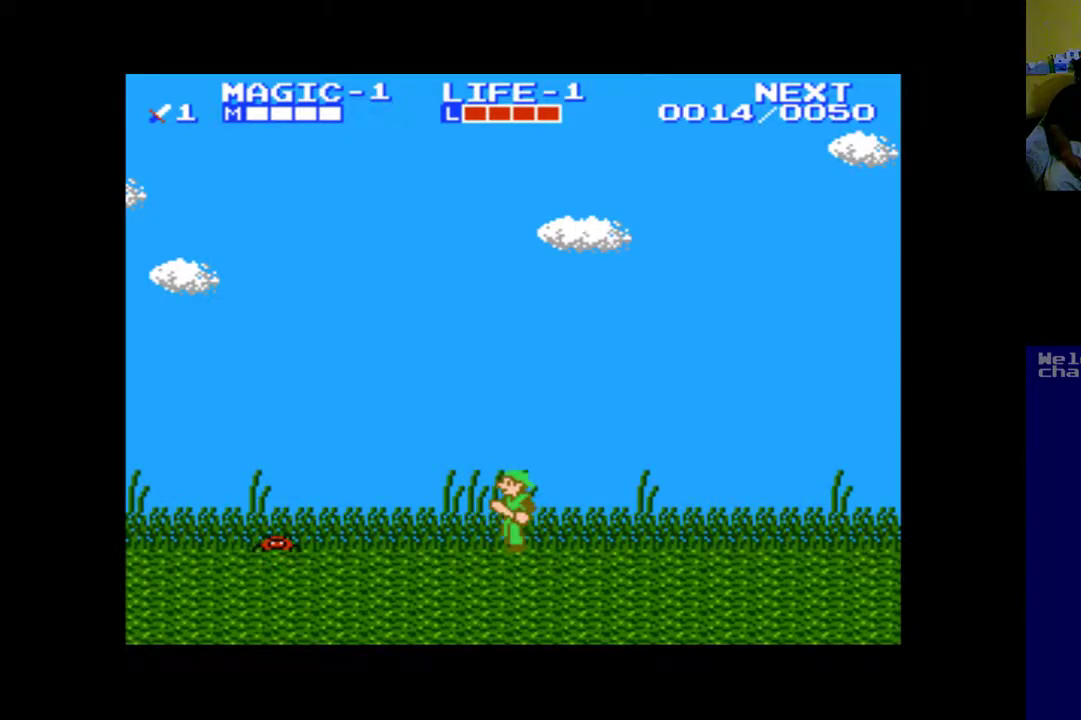
{"buttons": ["DPAD_LEFT"], "left_stick": "center", "events": []}
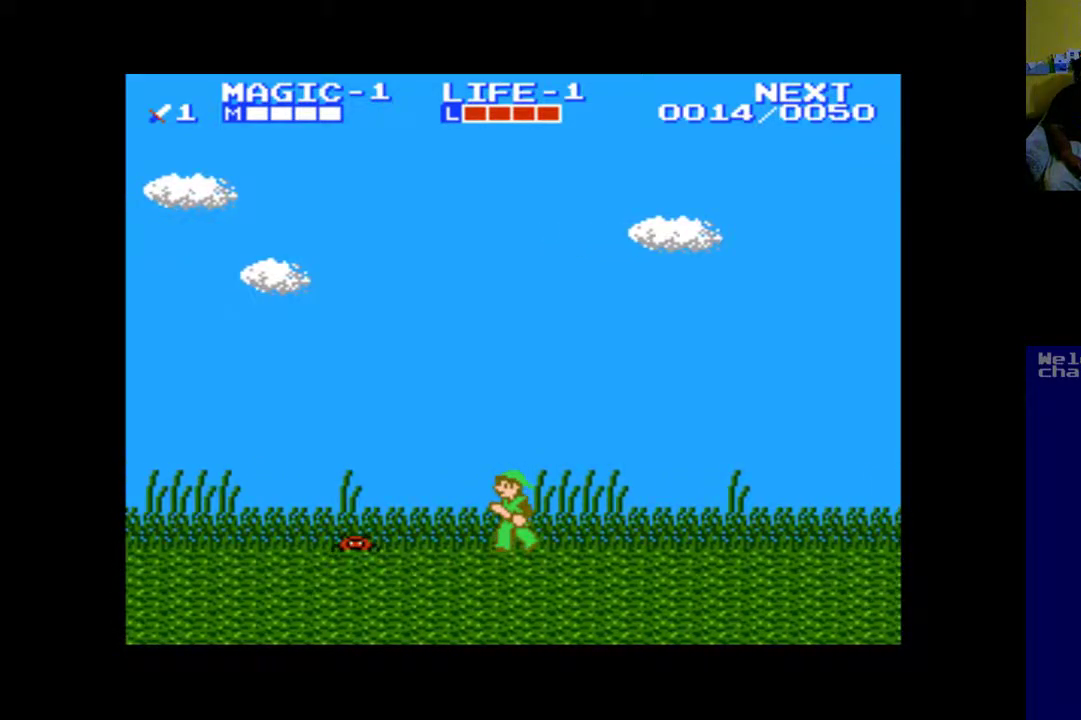
{"buttons": ["DPAD_DOWN"], "left_stick": "center", "events": [[117, "DPAD_DOWN", "down"], [150, "DPAD_LEFT", "up"]]}
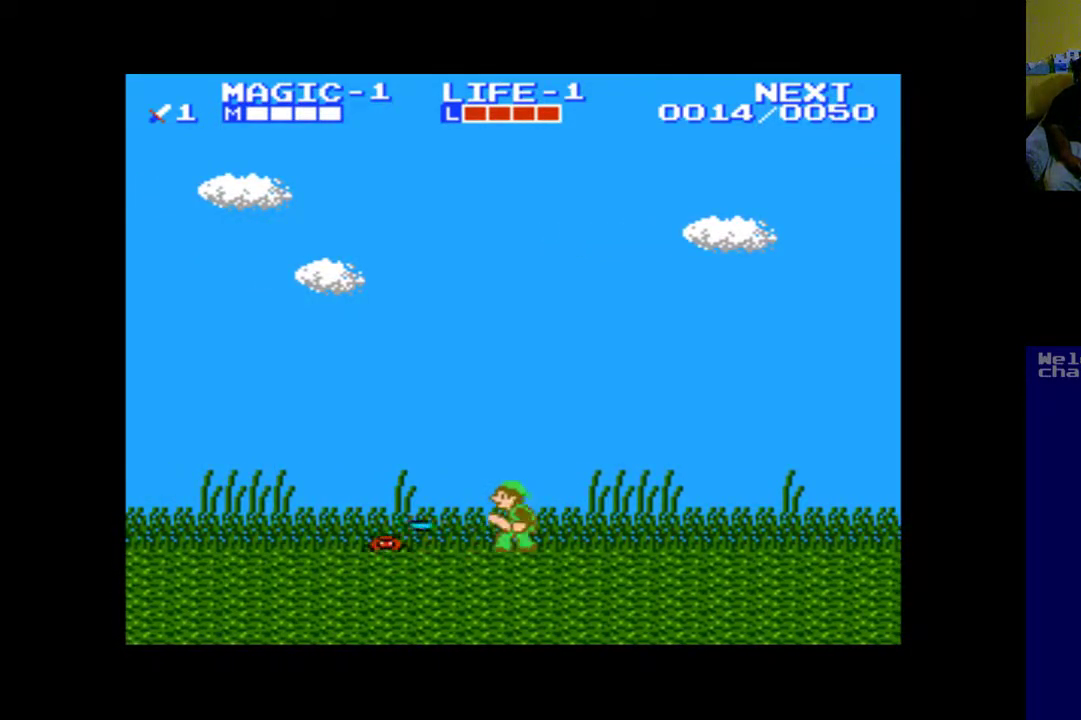
{"buttons": ["DPAD_DOWN"], "left_stick": "center", "events": []}
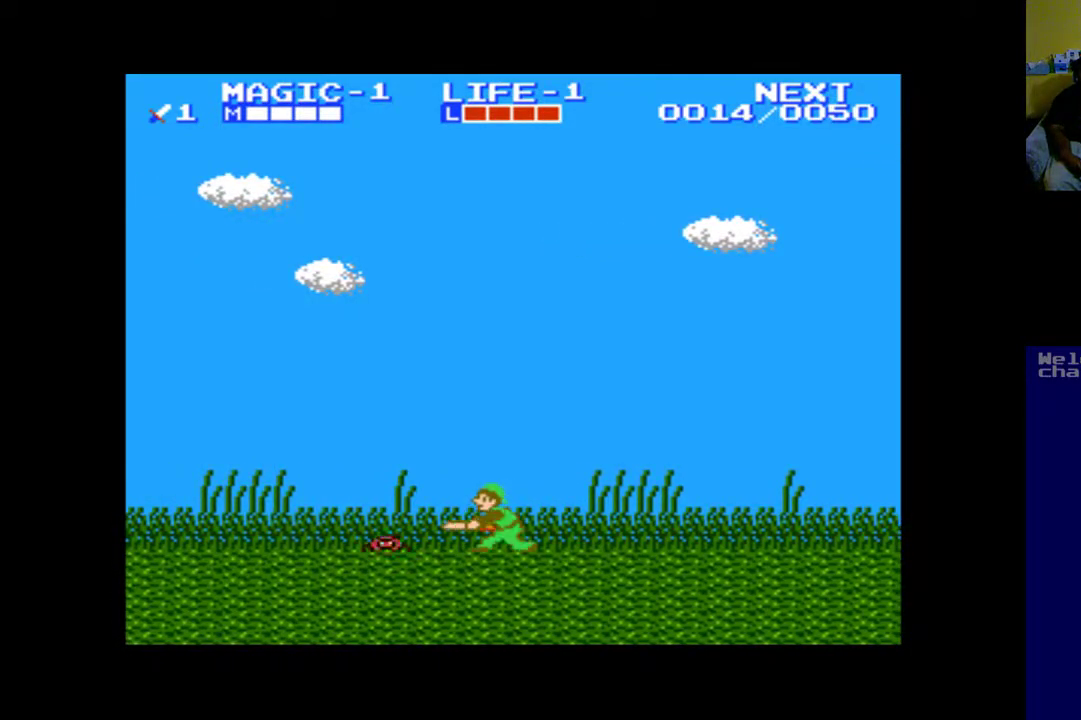
{"buttons": ["DPAD_DOWN"], "left_stick": "center", "events": []}
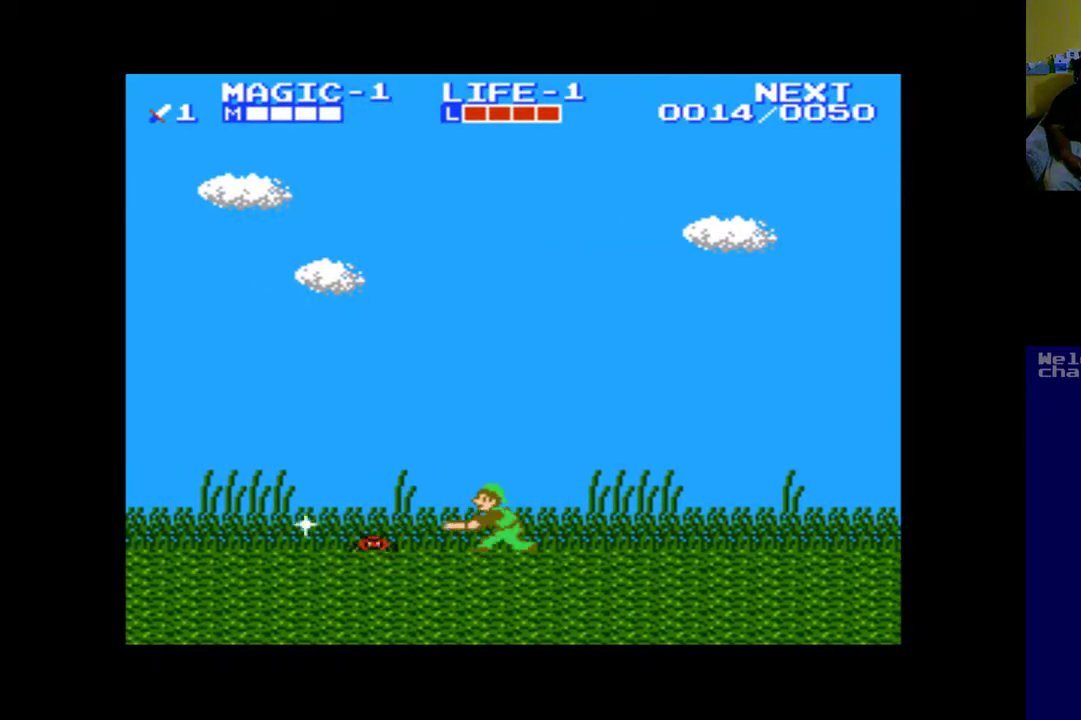
{"buttons": ["DPAD_DOWN"], "left_stick": "center", "events": []}
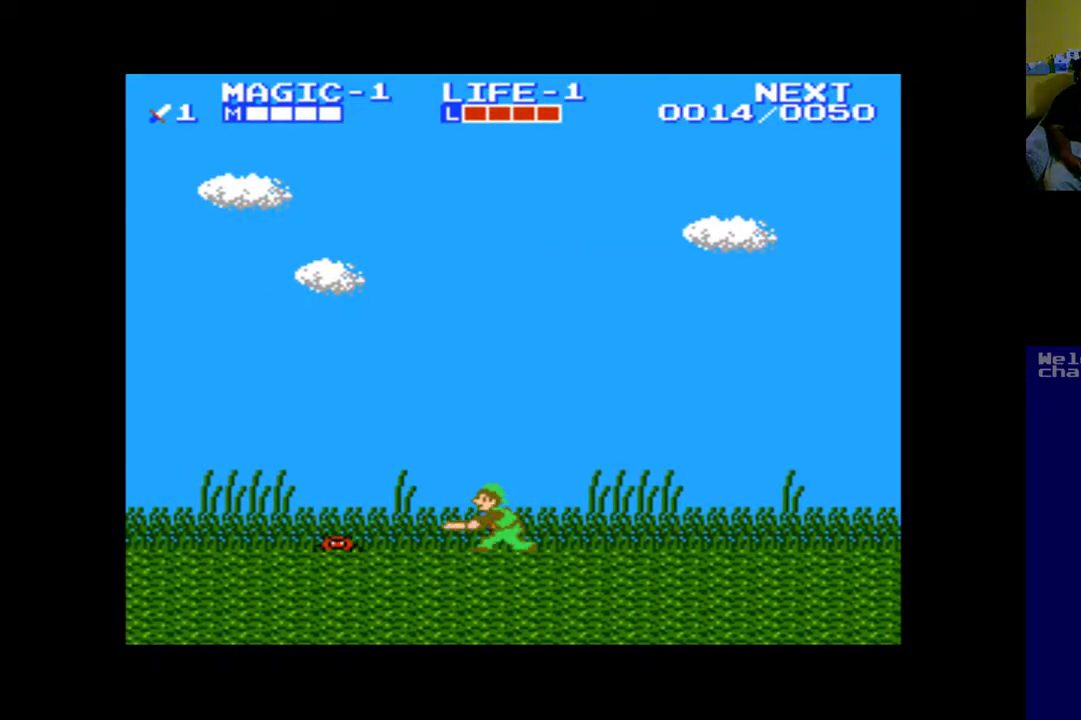
{"buttons": ["DPAD_DOWN", "DPAD_LEFT"], "left_stick": "center", "events": [[350, "DPAD_LEFT", "down"]]}
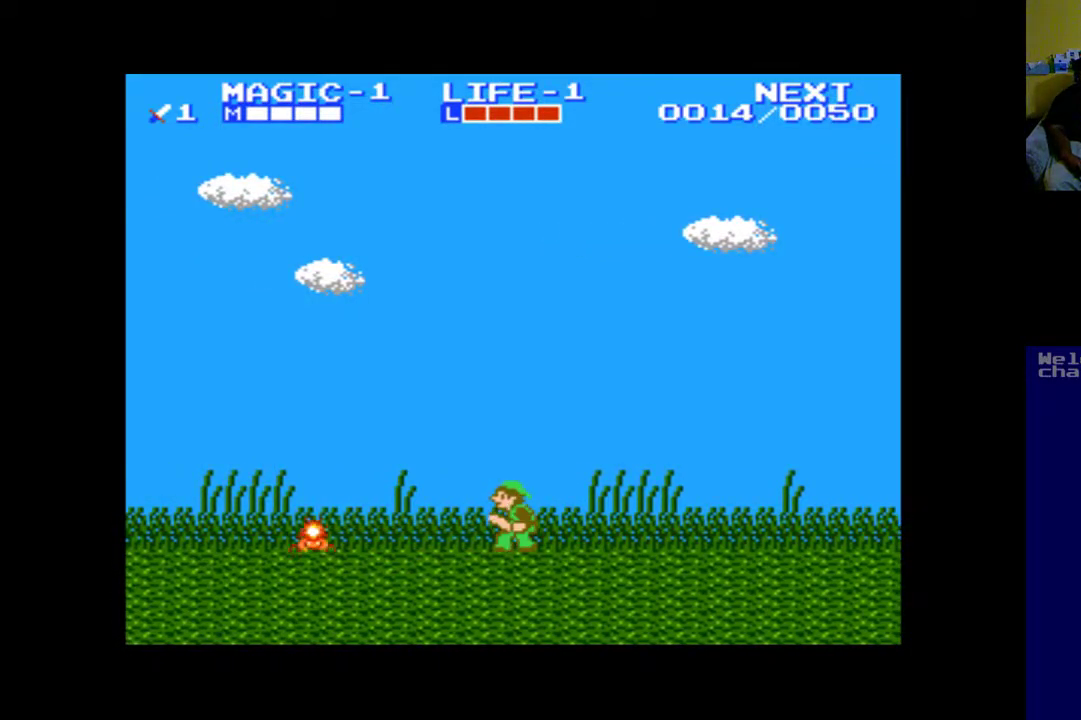
{"buttons": ["DPAD_LEFT"], "left_stick": "center", "events": [[383, "DPAD_DOWN", "up"]]}
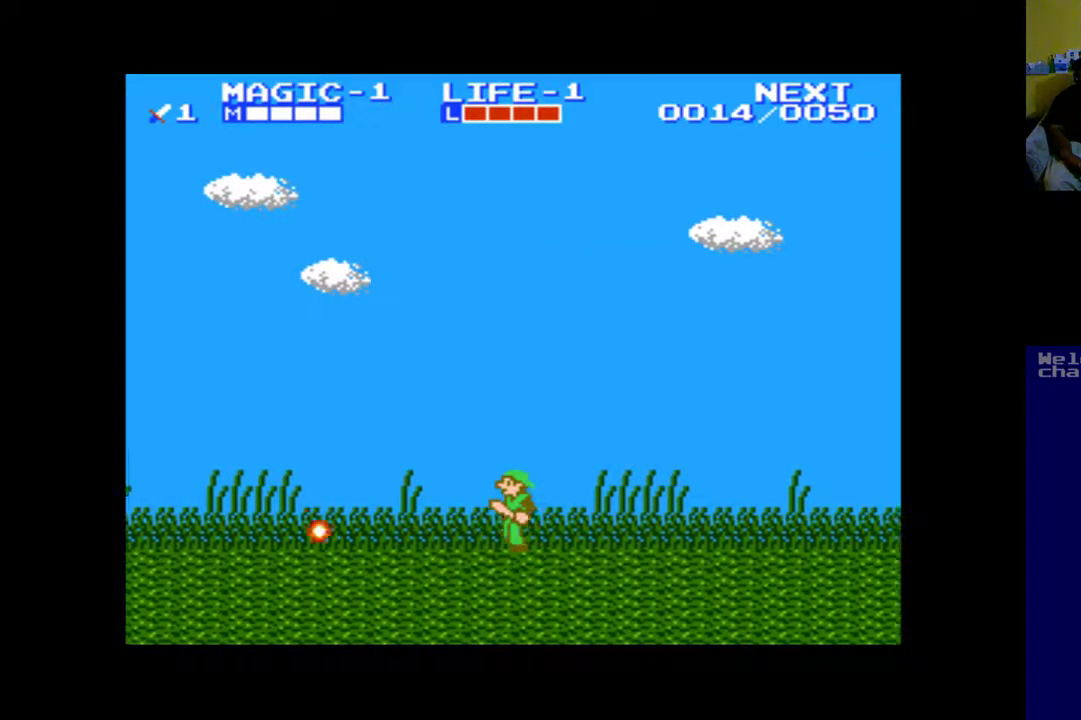
{"buttons": ["DPAD_LEFT"], "left_stick": "center", "events": []}
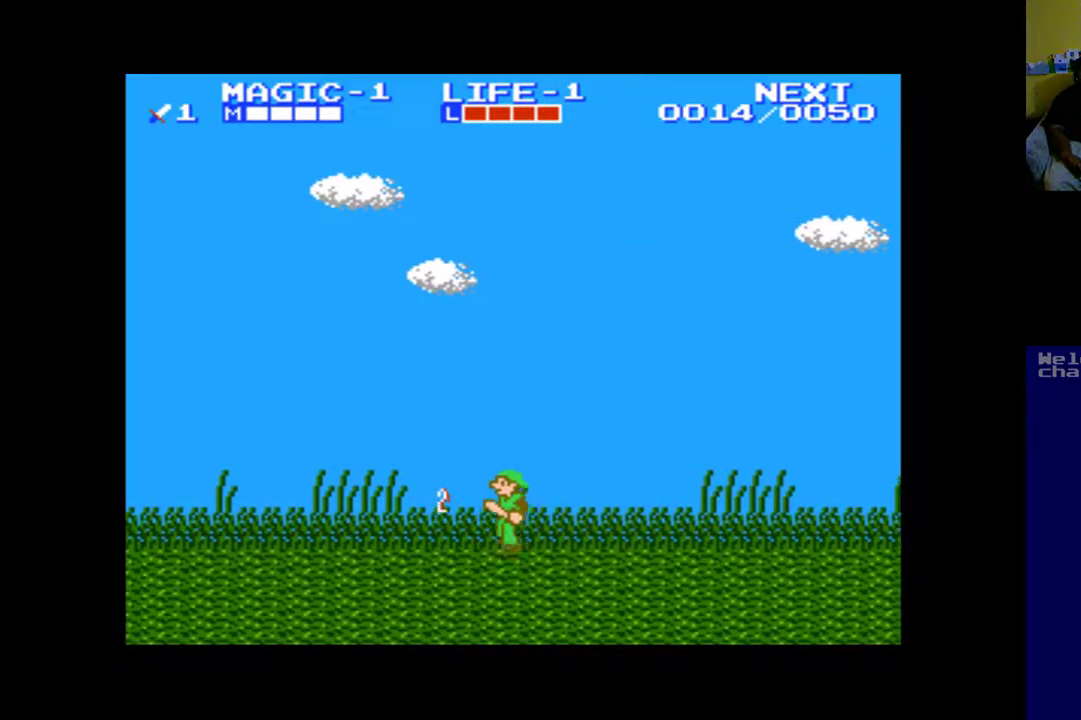
{"buttons": ["DPAD_LEFT"], "left_stick": "center", "events": []}
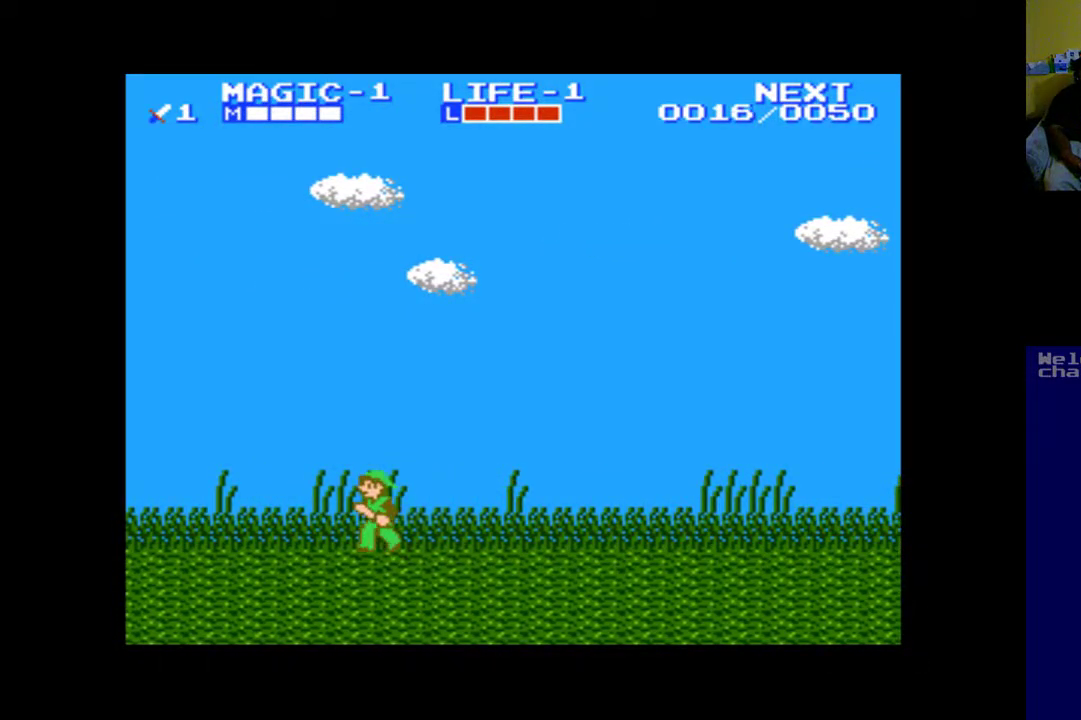
{"buttons": ["DPAD_LEFT"], "left_stick": "center", "events": []}
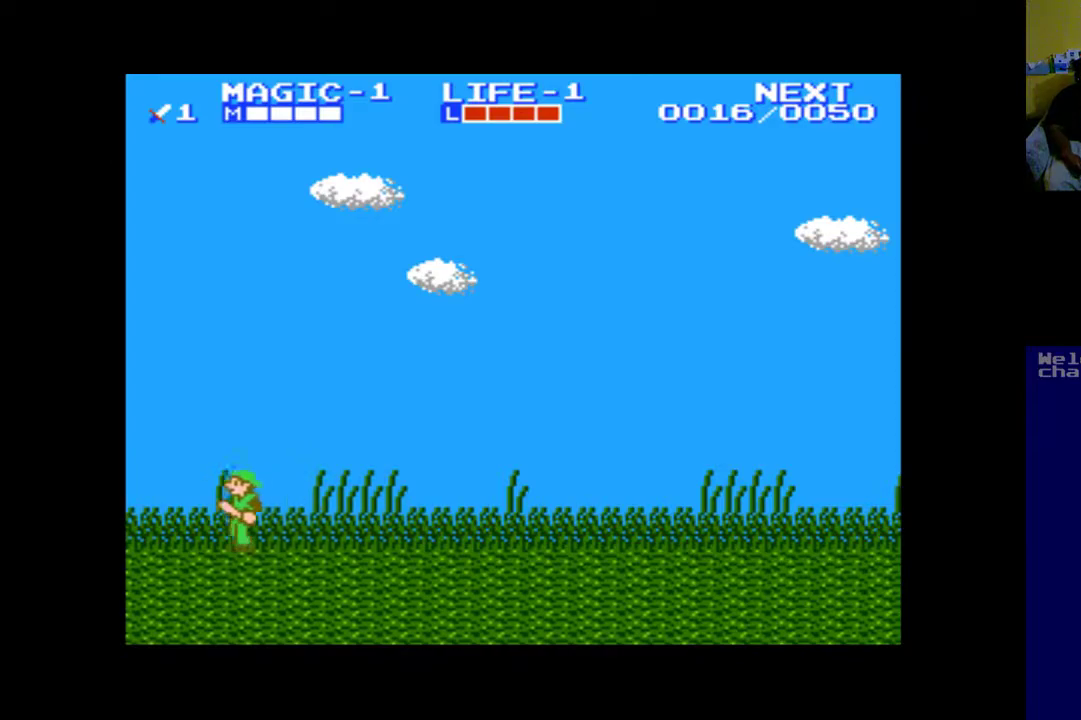
{"buttons": ["DPAD_LEFT"], "left_stick": "center", "events": []}
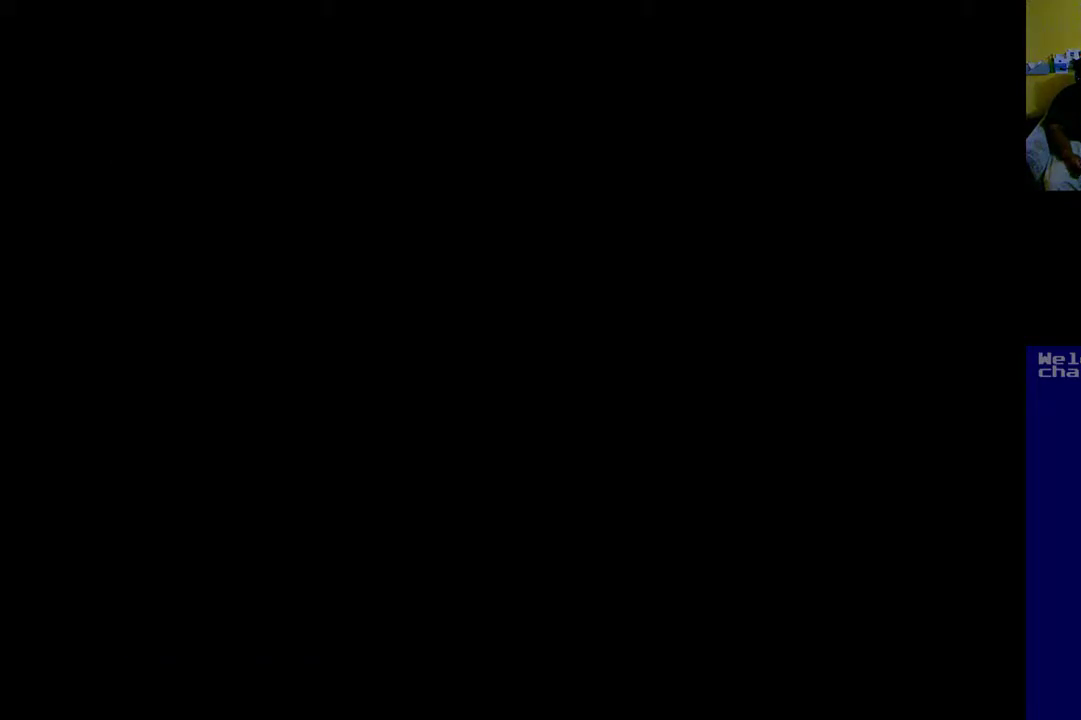
{"buttons": ["DPAD_LEFT"], "left_stick": "center", "events": []}
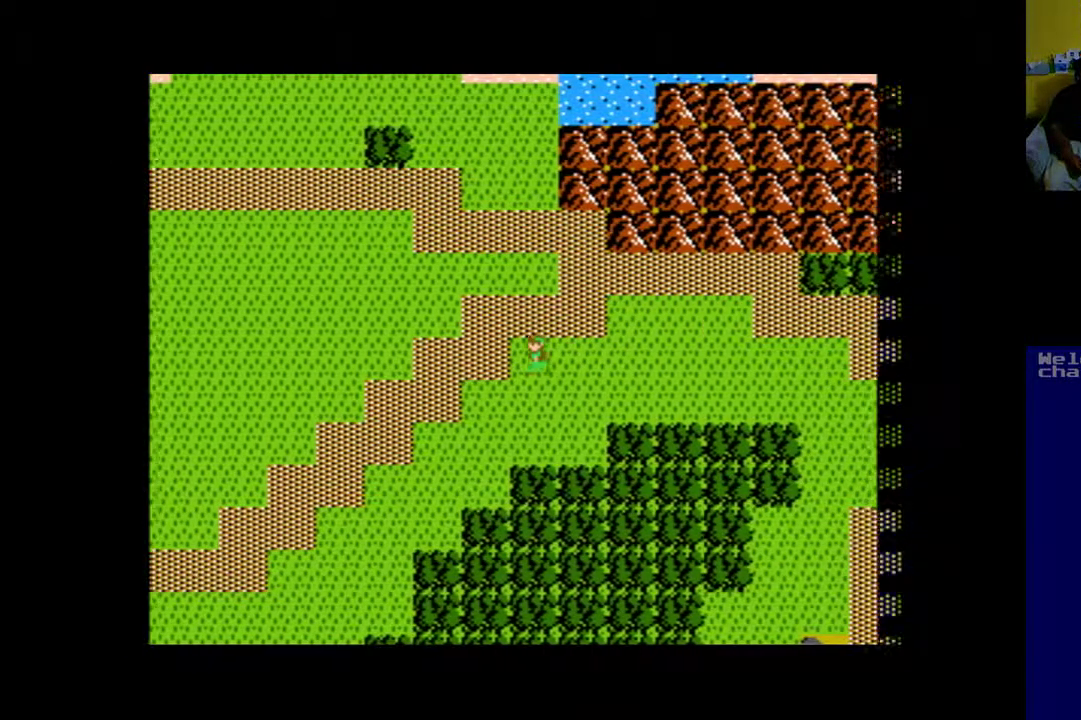
{"buttons": ["DPAD_LEFT"], "left_stick": "center", "events": [[17, "DPAD_LEFT", "up"], [250, "DPAD_LEFT", "down"]]}
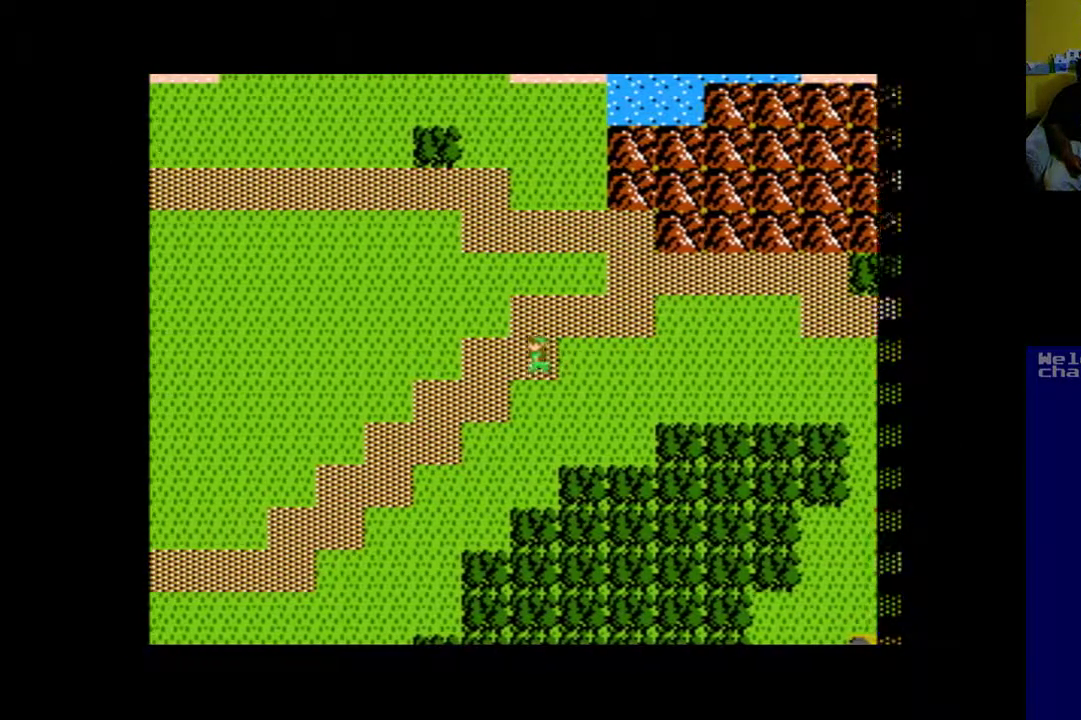
{"buttons": ["DPAD_UP"], "left_stick": "center", "events": [[50, "DPAD_UP", "down"], [150, "DPAD_LEFT", "up"]]}
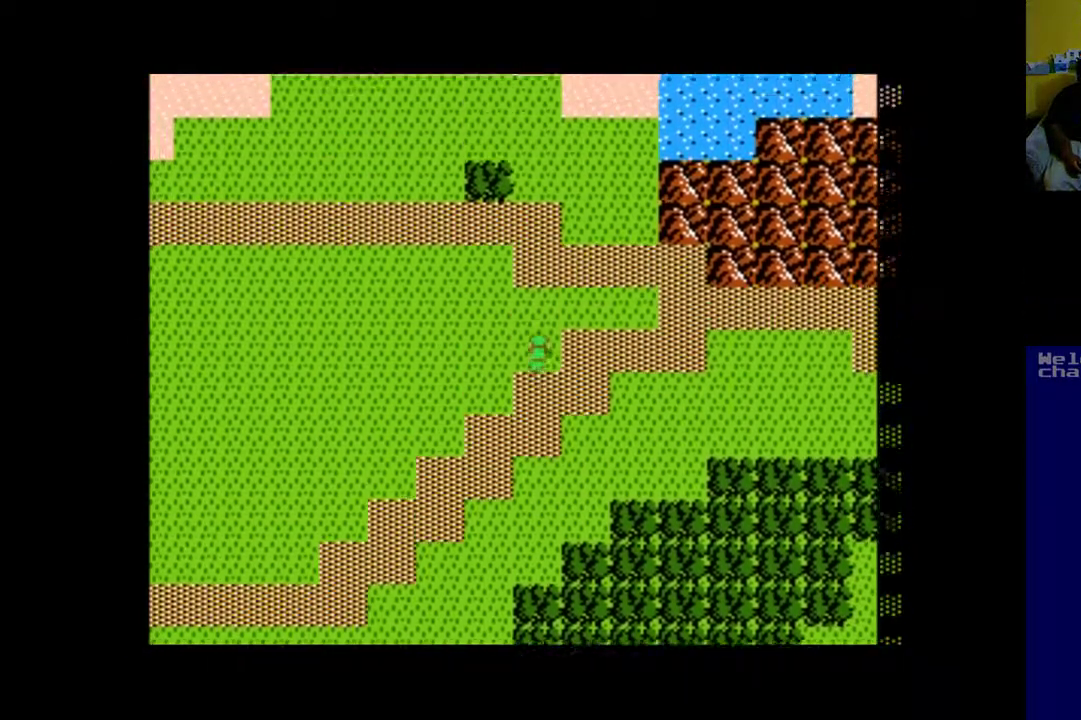
{"buttons": ["DPAD_UP"], "left_stick": "center", "events": []}